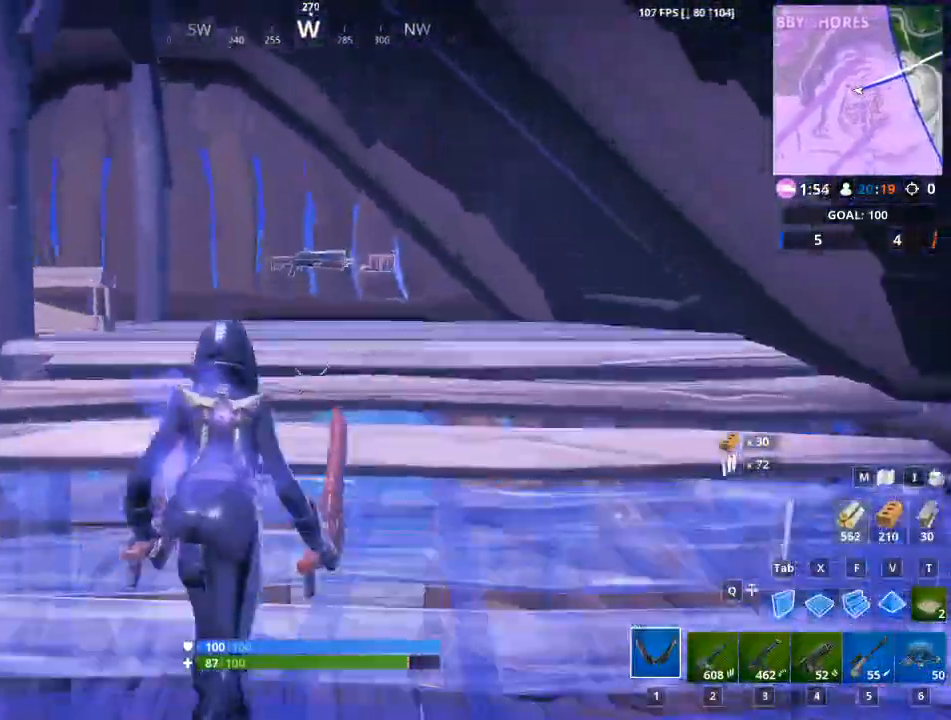
Gameplay with keyboard and mouse; each line is a JSON object with the keys and mouse buttons held at the frame after it. "events" lists presses ("down") and releases ("up") of "1", "2", "3", "4", "5", "a", "alt", "c", "caps_lock", "ctrl", "d", "e", "f", "g", "q", "r", "s", "shift", "space", "t", "tab", "v", "w", "x", "z", "mouse_left", "mouse_wheel" and "mouse_right" between this image and that frame as [ms after this image, input, new state], when the widget could be followed in between. "mouse_left", "mouse_wheel", "mouse_right" = the "left", "wheel", "right" buttons of the "mouse" list. No other keys are recorded. "wheel" means that the mouse wheel is clicked or scrolled. "mouse_move" is the direction in which the mouse moves at that frame (one of eight, or "still"), when it could be read.
{"keys": ["w"], "mouse": [], "mouse_move": "down", "events": [[367, "e", "down"], [417, "e", "up"]]}
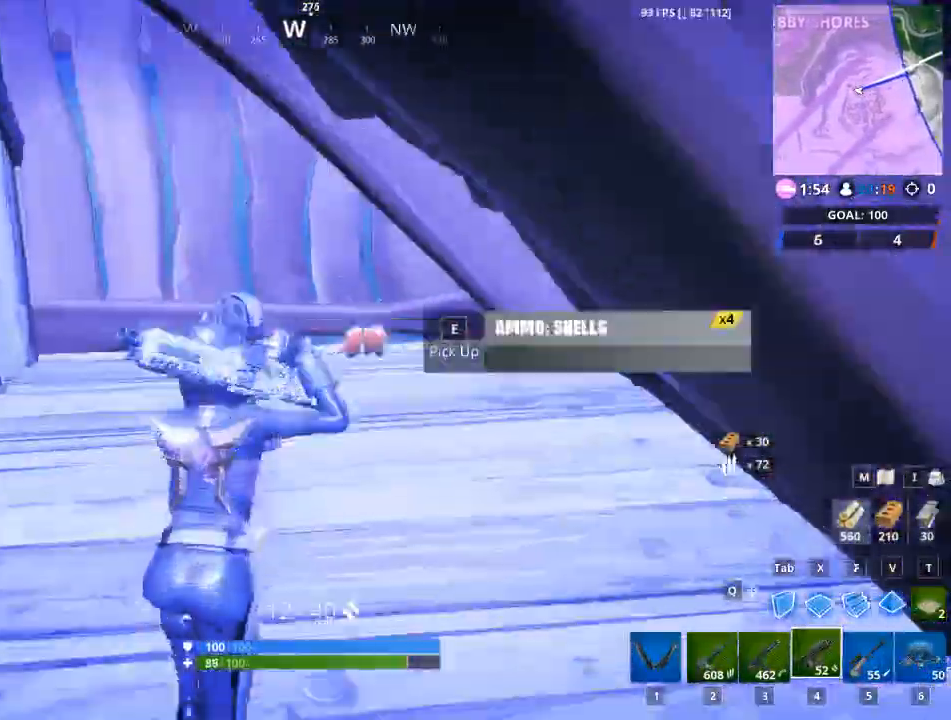
{"keys": ["w"], "mouse": [], "mouse_move": "up", "events": [[67, "e", "down"], [117, "e", "up"], [200, "e", "down"], [283, "e", "up"]]}
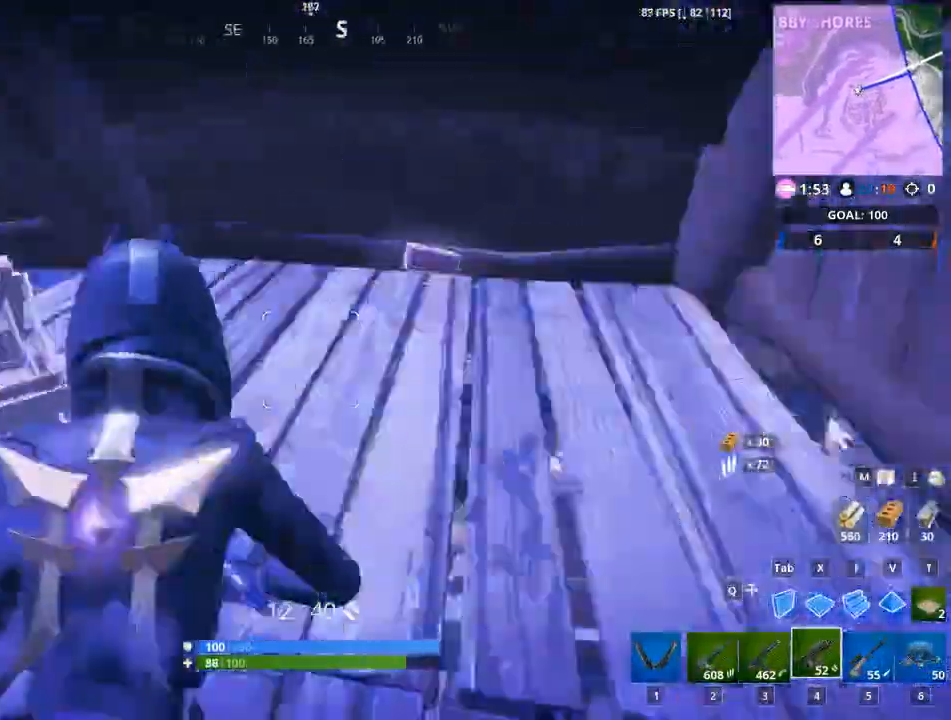
{"keys": ["d", "w"], "mouse": [], "mouse_move": "right", "events": [[67, "1", "down"], [217, "1", "up"], [401, "d", "down"]]}
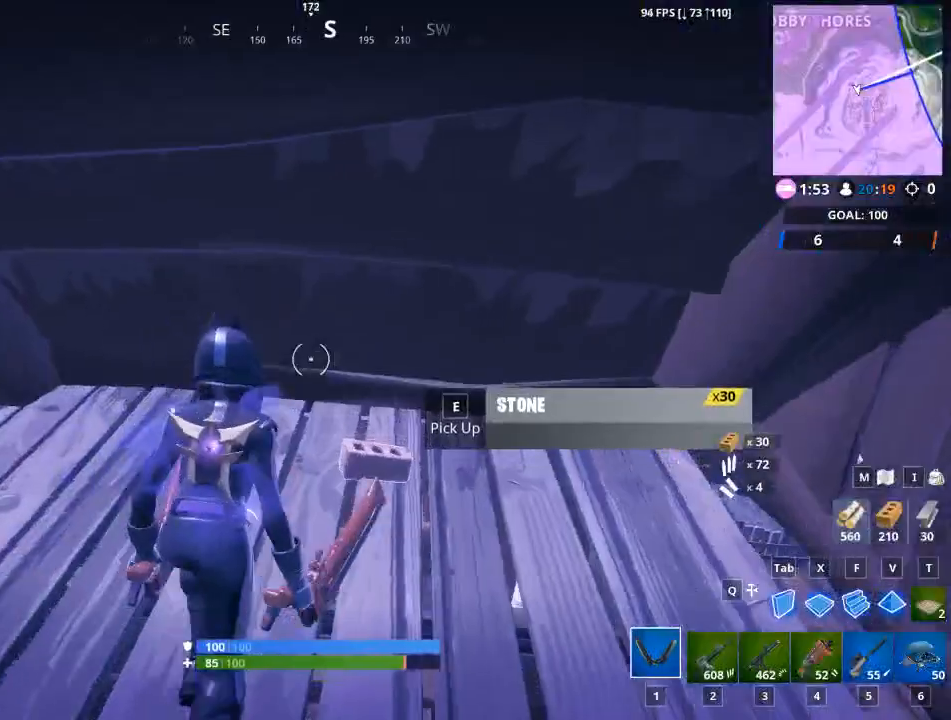
{"keys": ["a"], "mouse": [], "mouse_move": "up", "events": [[83, "w", "up"], [333, "a", "down"], [333, "d", "up"]]}
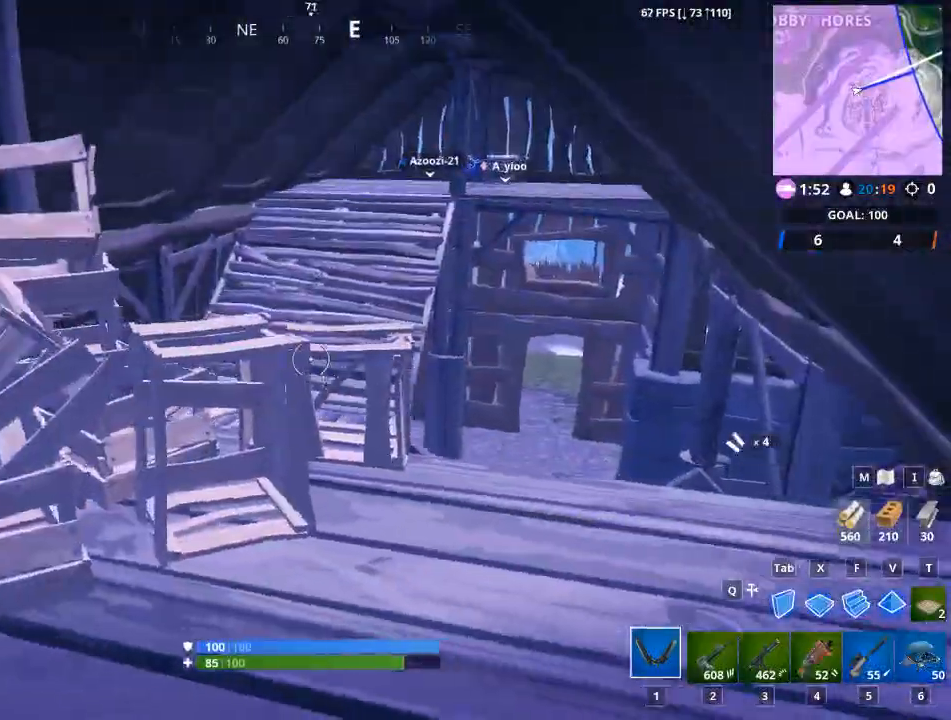
{"keys": ["w"], "mouse": ["left"], "mouse_move": "right", "events": [[301, "w", "down"], [334, "a", "up"], [484, "mouse_left", "down"]]}
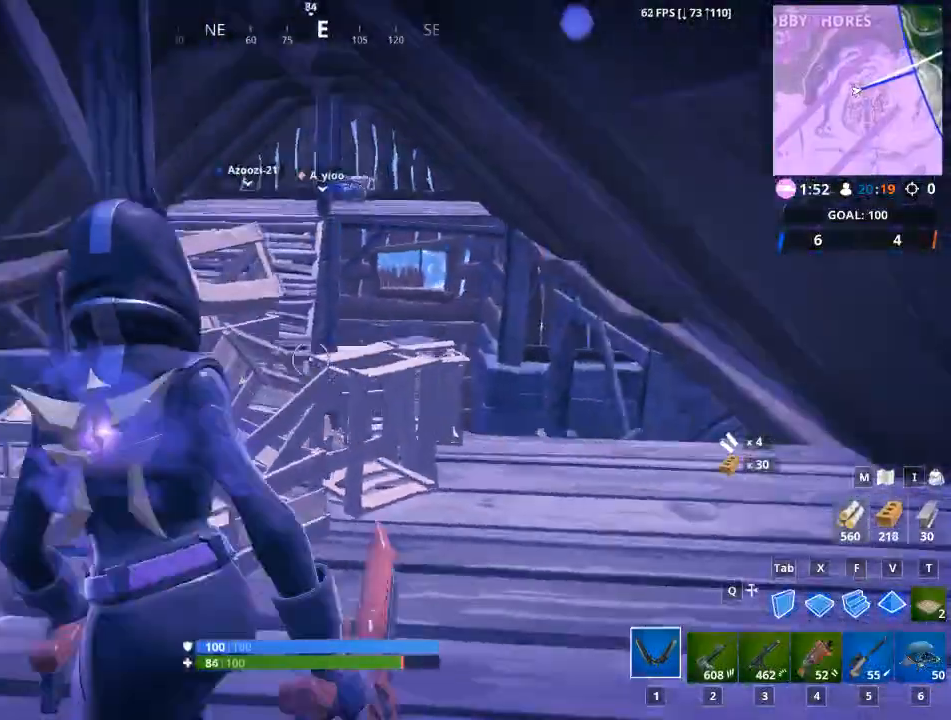
{"keys": ["w"], "mouse": [], "mouse_move": "right", "events": [[33, "a", "down"], [117, "a", "up"], [217, "d", "down"], [317, "mouse_left", "up"], [400, "d", "up"]]}
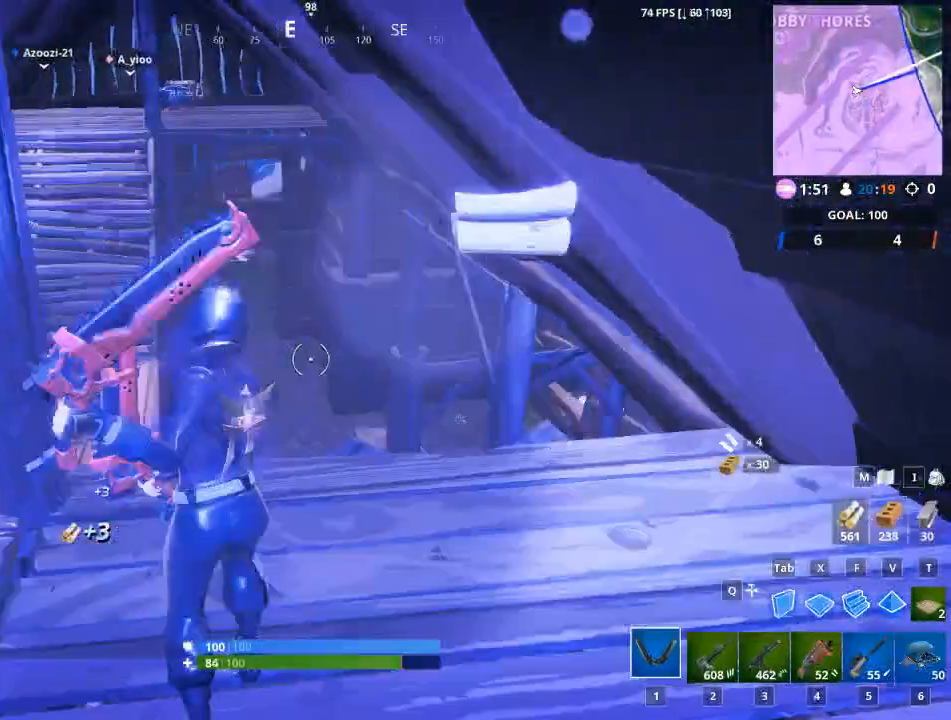
{"keys": ["d", "w"], "mouse": [], "mouse_move": "right", "events": [[234, "a", "down"], [467, "a", "up"], [467, "d", "down"]]}
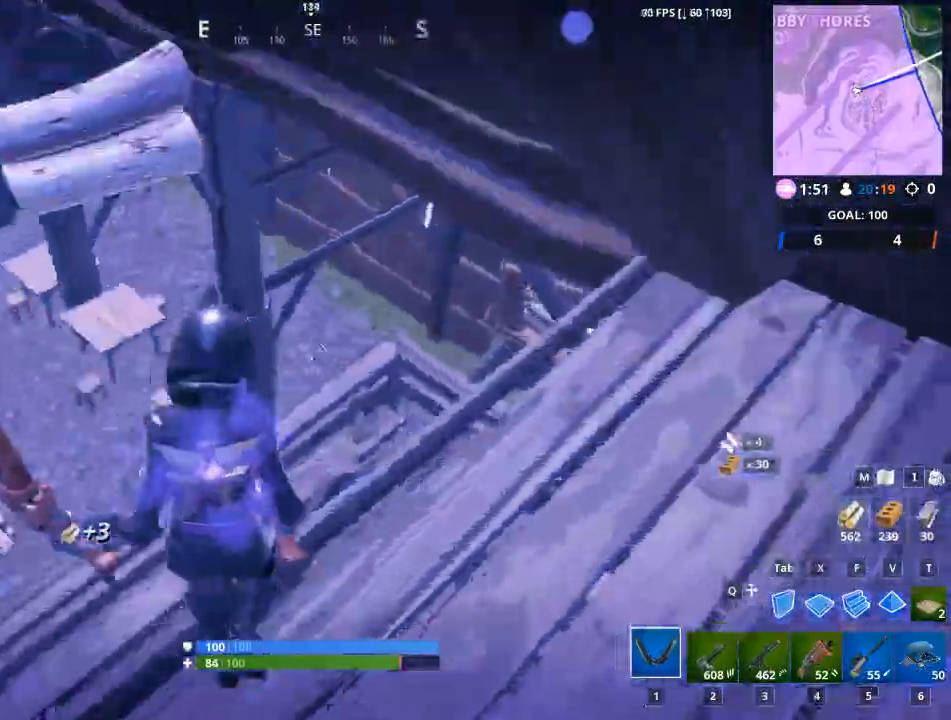
{"keys": ["a"], "mouse": [], "mouse_move": "still", "events": [[250, "d", "up"], [333, "a", "down"], [434, "w", "up"]]}
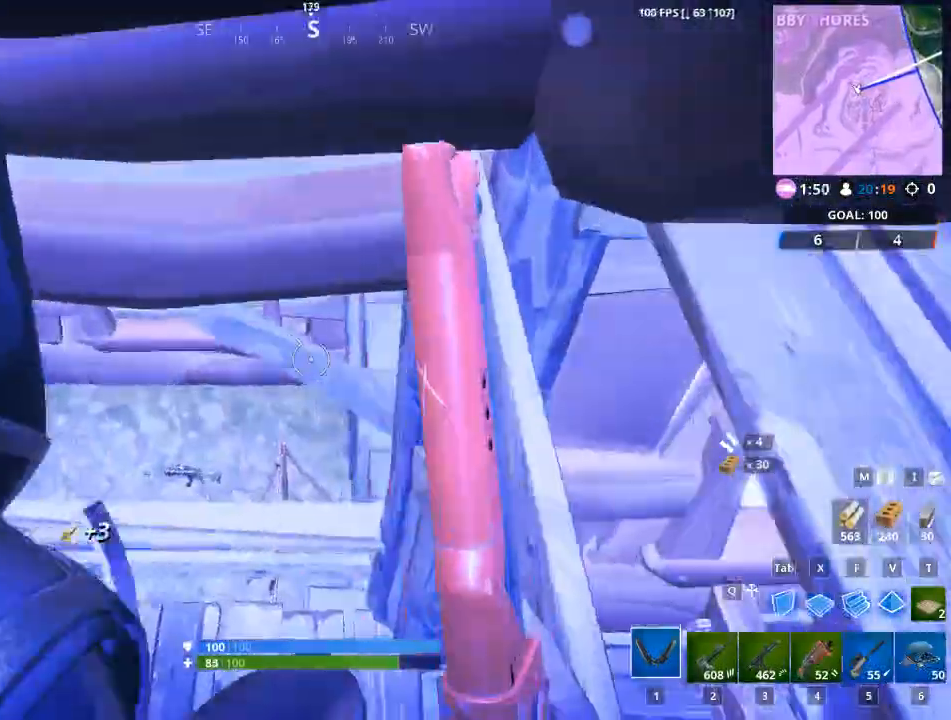
{"keys": ["d", "w"], "mouse": [], "mouse_move": "up-right", "events": [[34, "a", "up"], [67, "d", "down"], [401, "w", "down"]]}
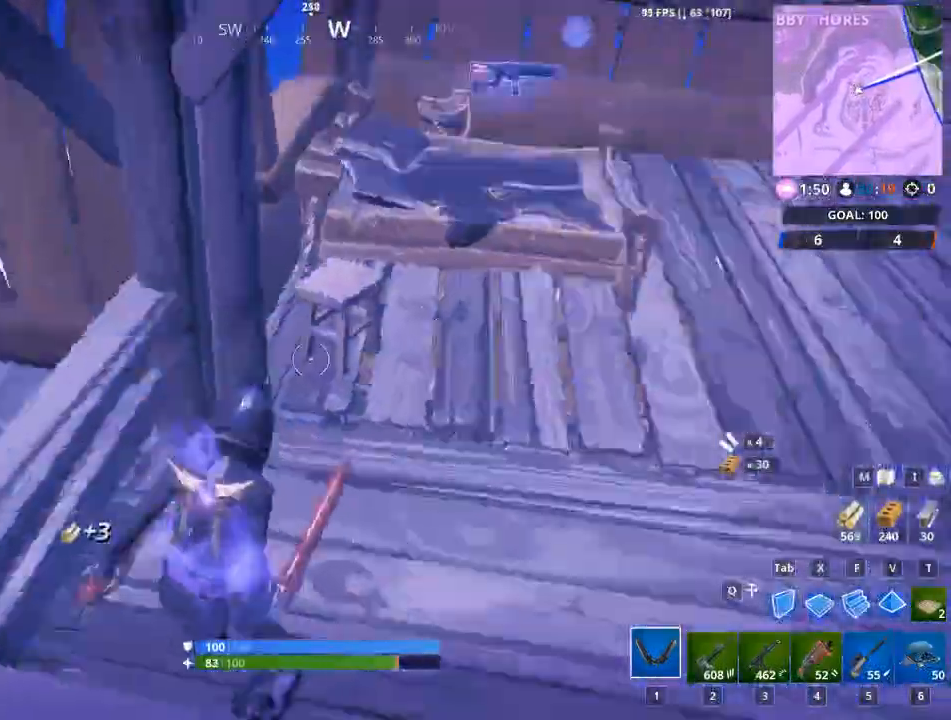
{"keys": ["d", "w"], "mouse": [], "mouse_move": "still", "events": []}
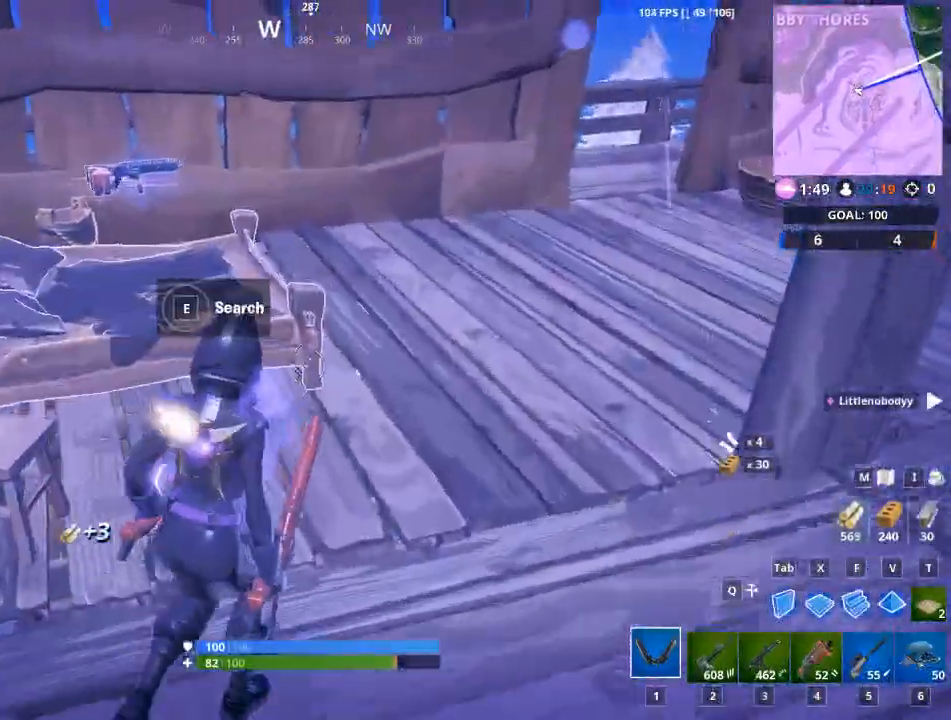
{"keys": [], "mouse": [], "mouse_move": "right", "events": [[50, "d", "up"], [251, "e", "down"], [334, "e", "up"], [484, "w", "up"]]}
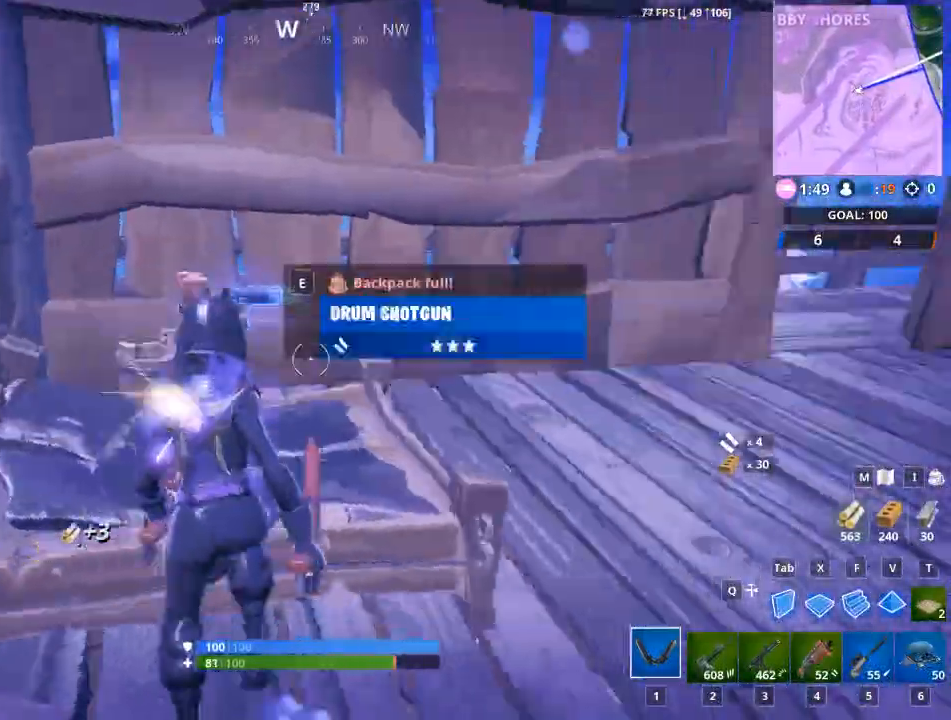
{"keys": ["d"], "mouse": ["left"], "mouse_move": "left", "events": [[50, "d", "down"], [317, "mouse_left", "down"]]}
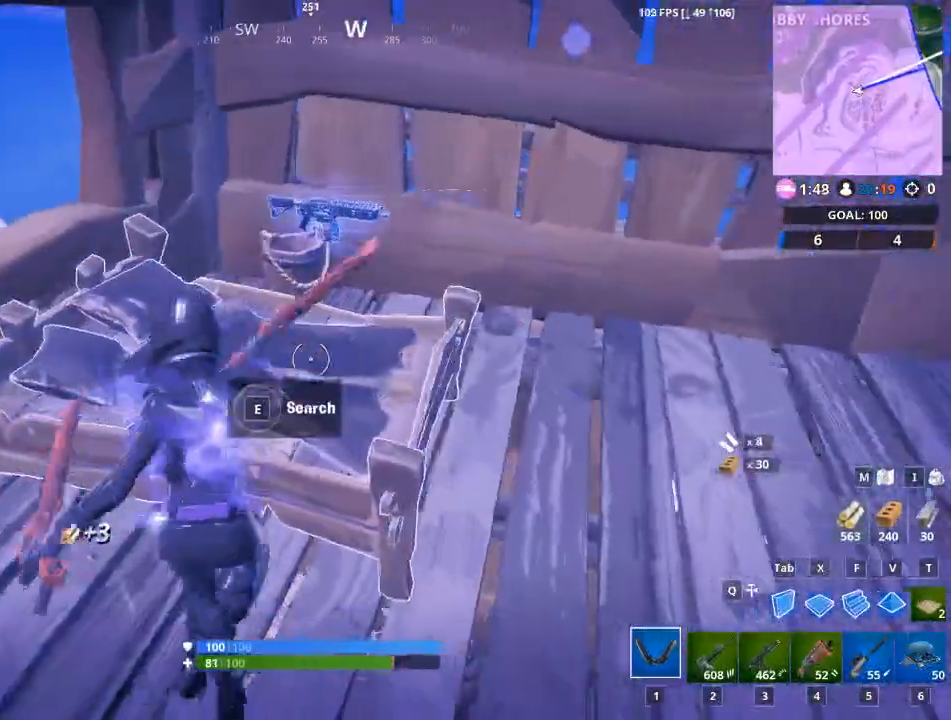
{"keys": ["d"], "mouse": ["left"], "mouse_move": "down", "events": [[150, "a", "down"], [150, "d", "up"], [433, "a", "up"], [433, "d", "down"]]}
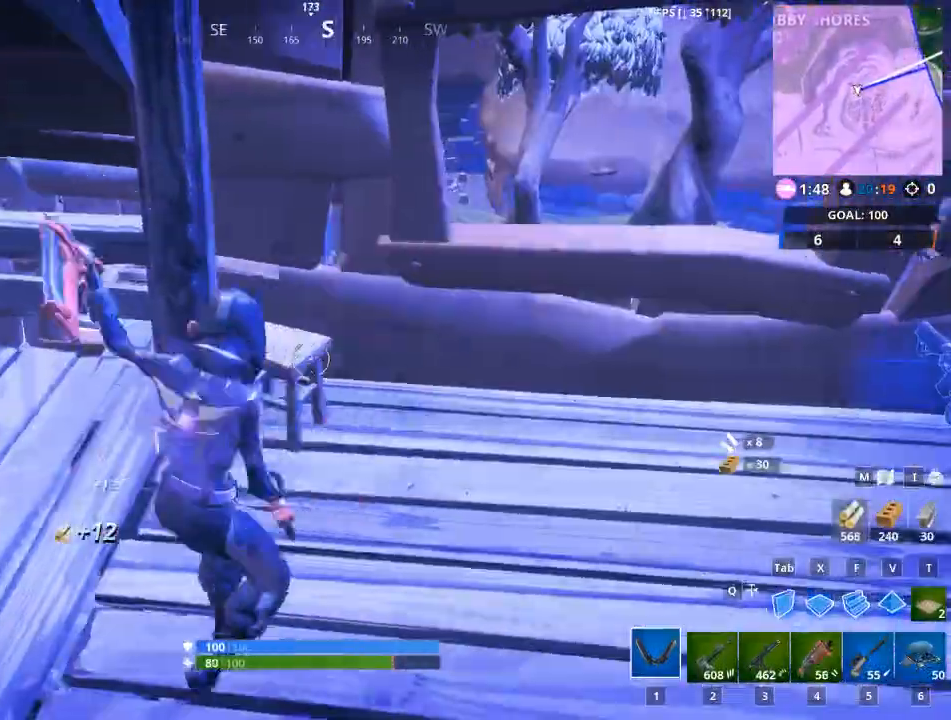
{"keys": ["d", "w"], "mouse": ["left"], "mouse_move": "up", "events": [[434, "w", "down"]]}
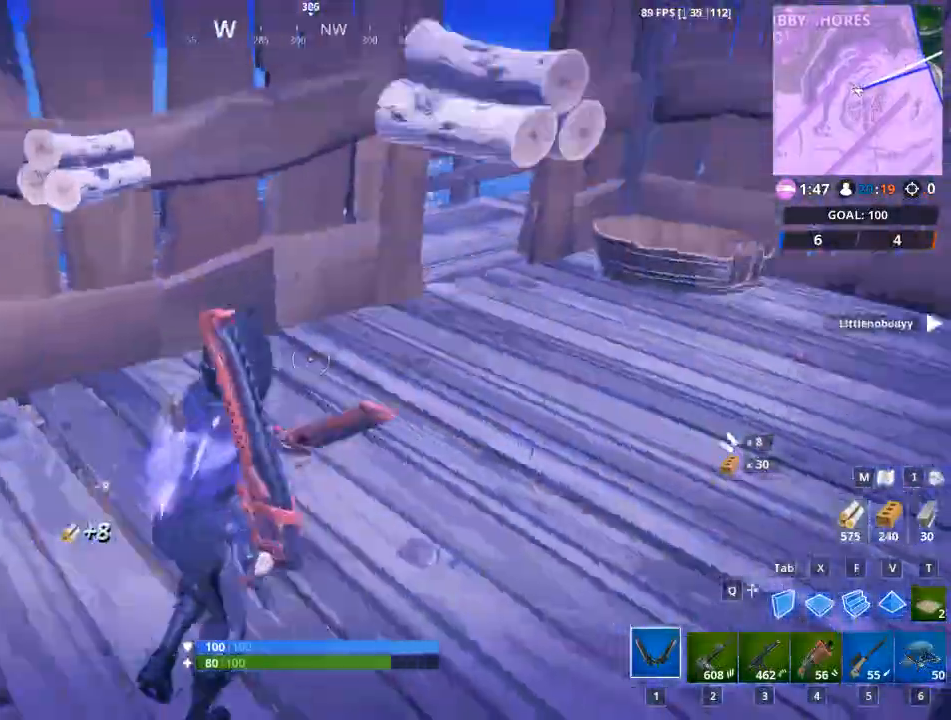
{"keys": ["w"], "mouse": [], "mouse_move": "left", "events": [[200, "mouse_left", "up"], [267, "d", "up"]]}
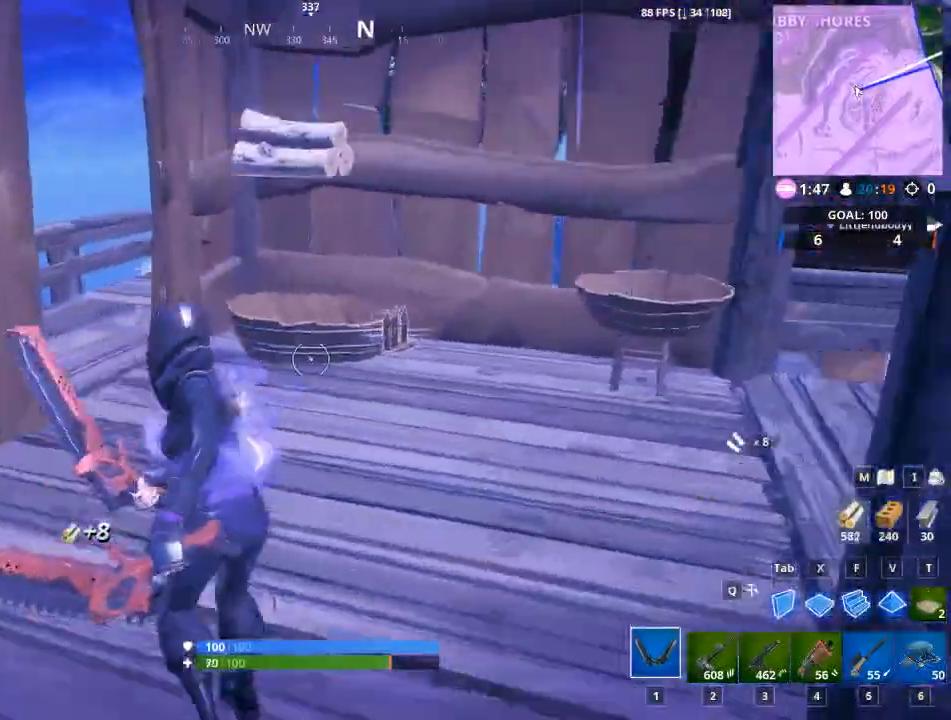
{"keys": ["e", "w"], "mouse": [], "mouse_move": "still", "events": [[250, "e", "down"], [284, "e", "up"], [434, "e", "down"]]}
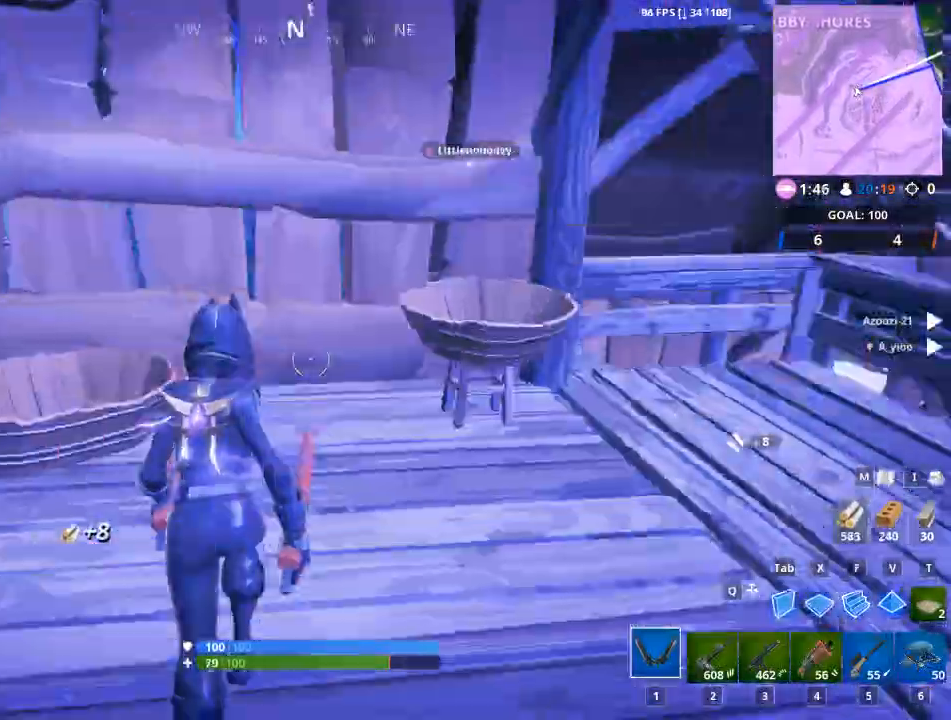
{"keys": ["d", "w"], "mouse": ["left"], "mouse_move": "down", "events": [[16, "e", "up"], [166, "mouse_left", "down"], [217, "d", "down"]]}
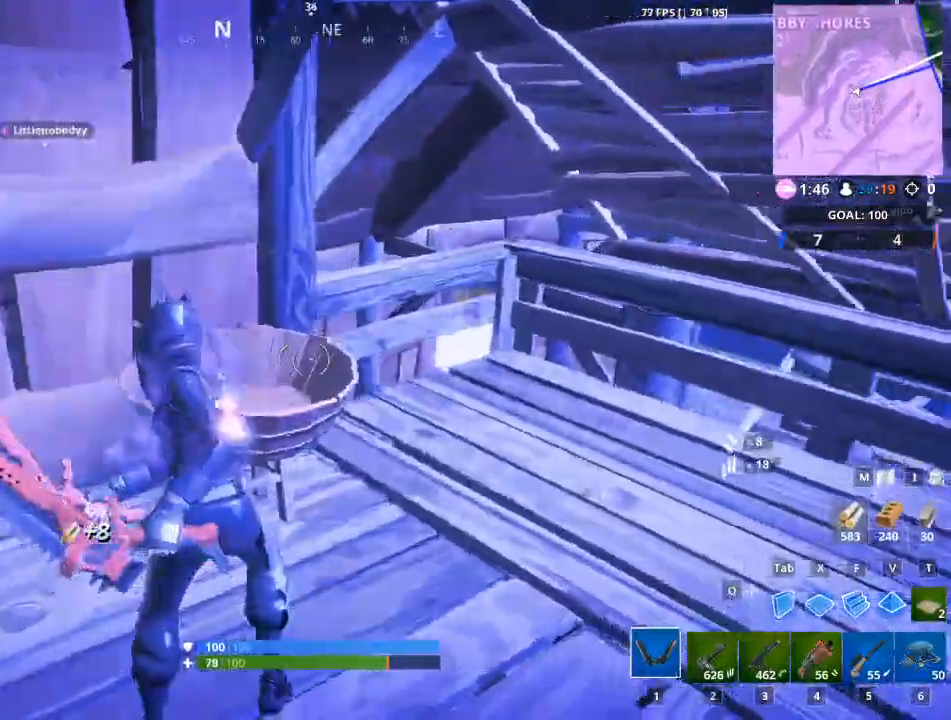
{"keys": ["w"], "mouse": [], "mouse_move": "up", "events": [[84, "mouse_left", "up"], [417, "d", "up"]]}
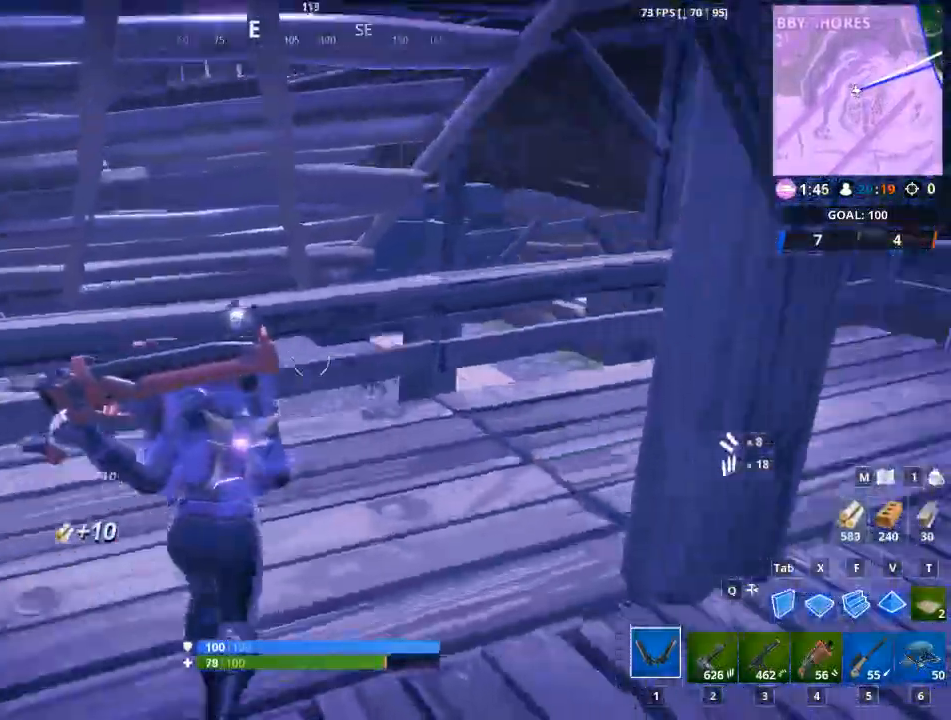
{"keys": ["d", "w"], "mouse": [], "mouse_move": "left", "events": [[150, "d", "down"]]}
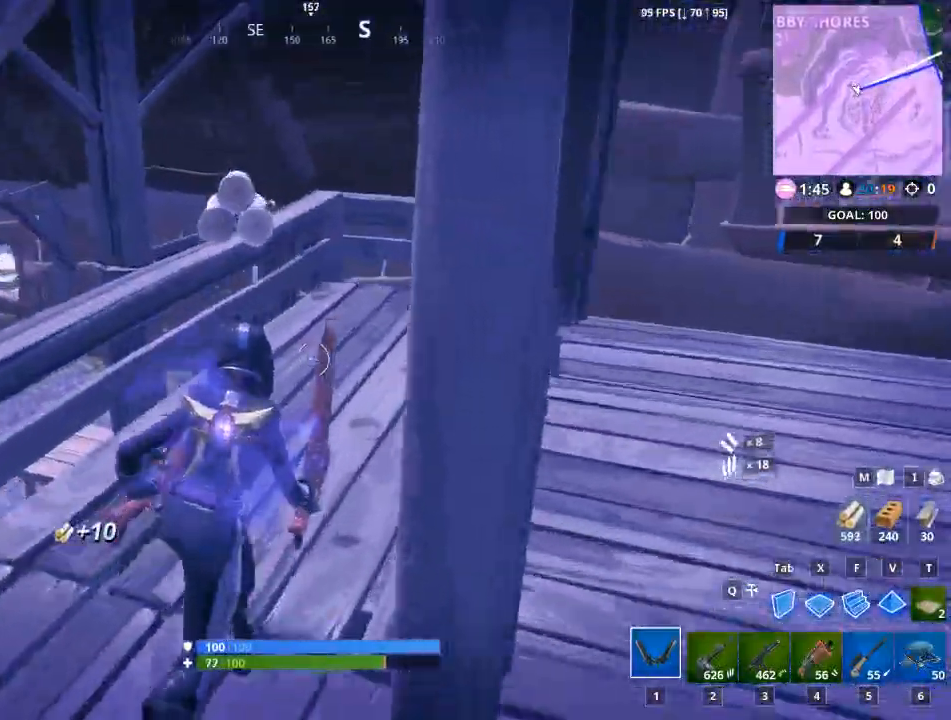
{"keys": ["1", "w"], "mouse": [], "mouse_move": "left", "events": [[250, "space", "down"], [300, "d", "up"], [451, "1", "down"], [451, "space", "up"]]}
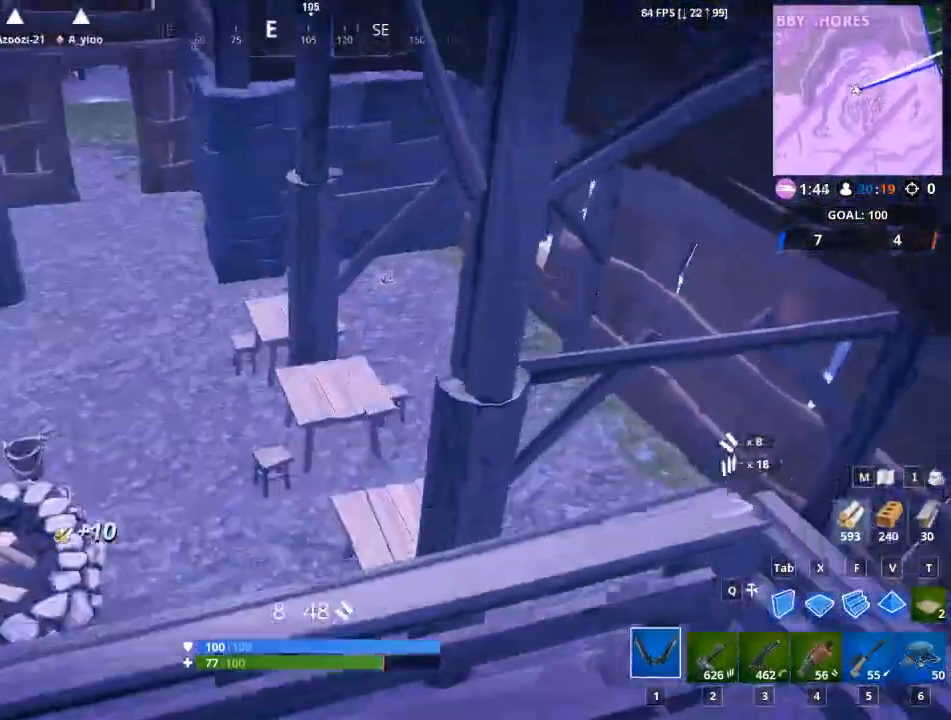
{"keys": ["a", "w"], "mouse": [], "mouse_move": "left", "events": [[133, "1", "up"], [467, "a", "down"]]}
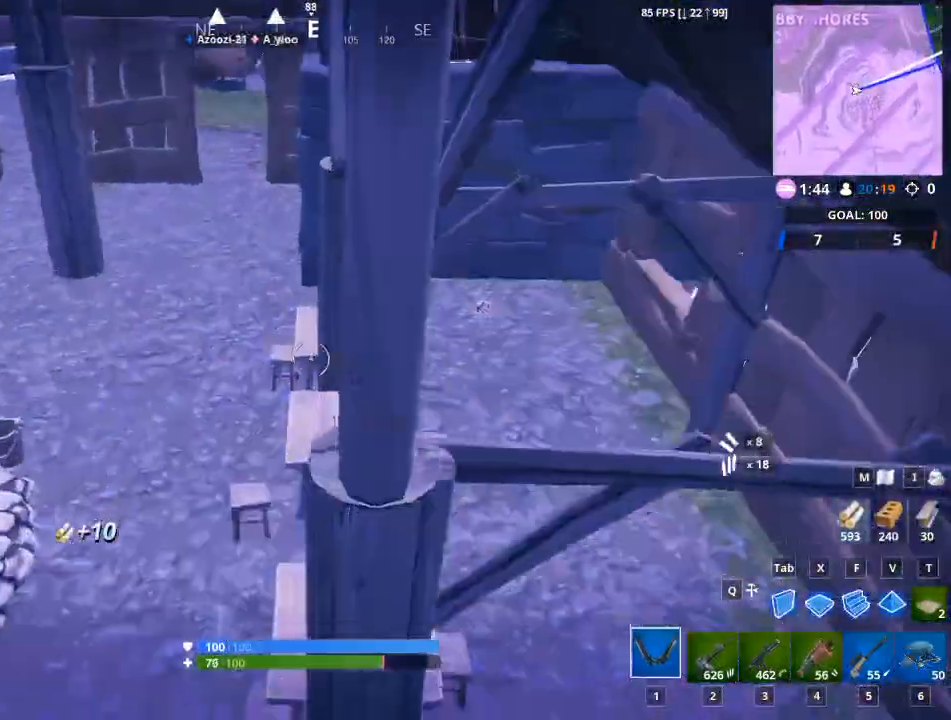
{"keys": ["a", "w"], "mouse": [], "mouse_move": "still", "events": []}
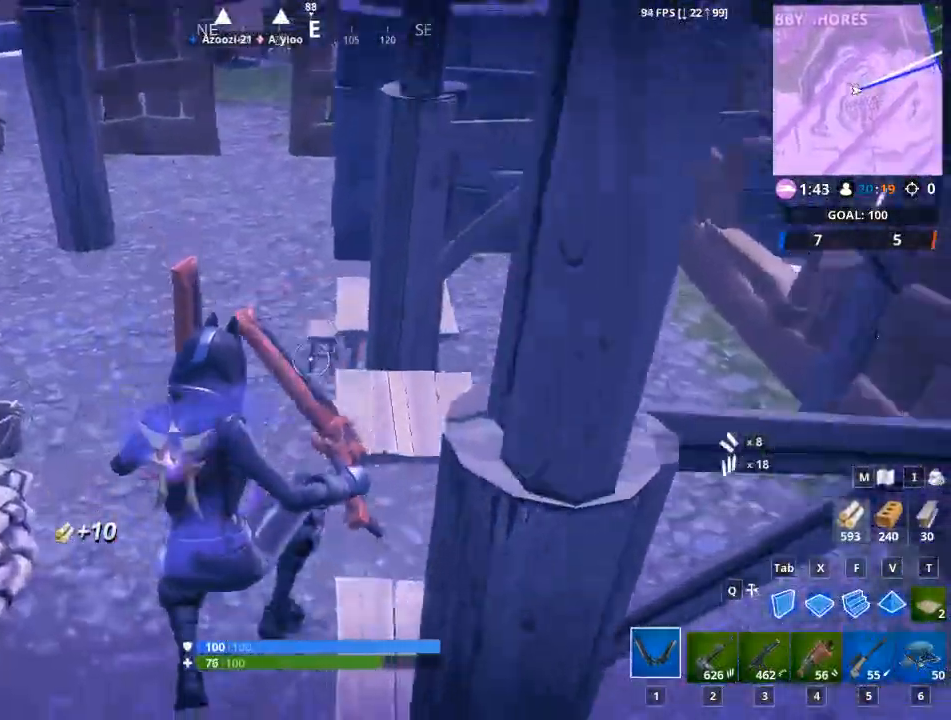
{"keys": ["d", "w"], "mouse": [], "mouse_move": "up", "events": [[166, "a", "up"], [400, "d", "down"]]}
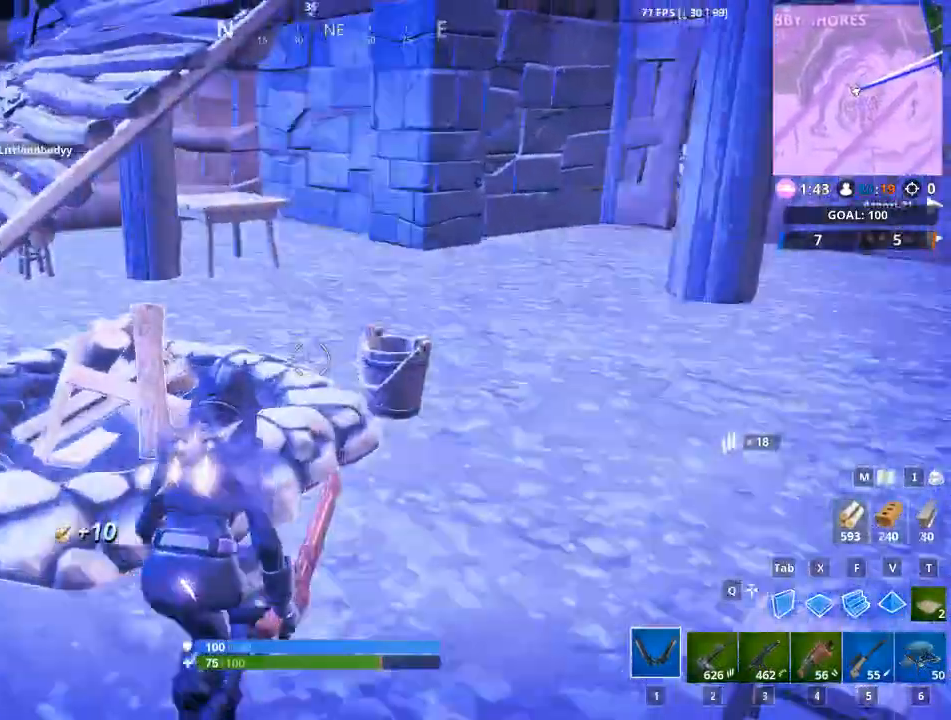
{"keys": ["d", "w"], "mouse": [], "mouse_move": "still", "events": []}
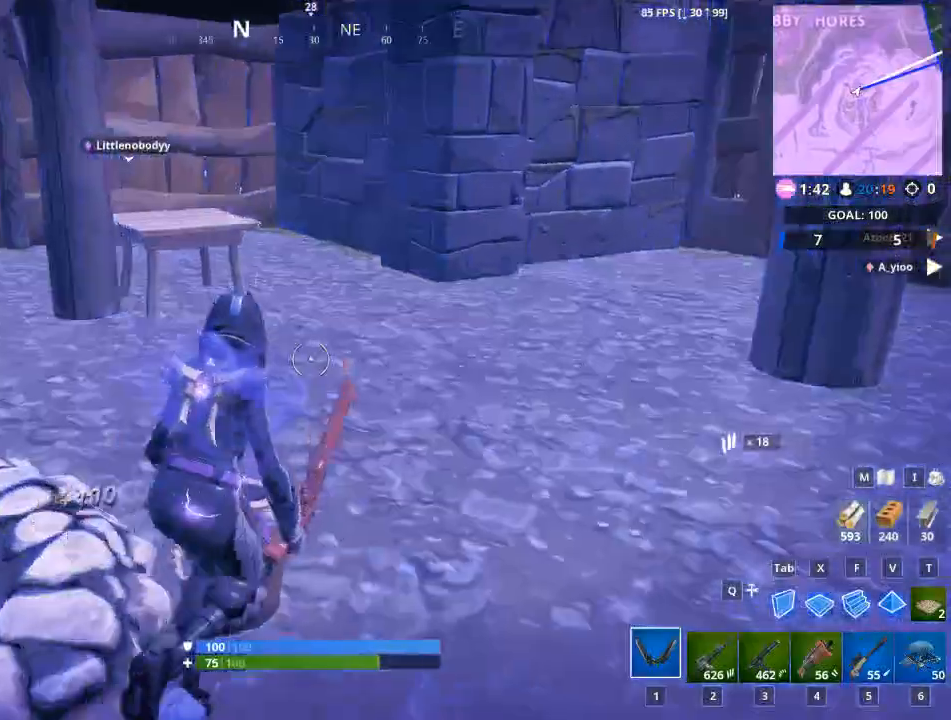
{"keys": ["d", "w"], "mouse": [], "mouse_move": "still", "events": [[50, "space", "down"], [150, "w", "up"], [233, "space", "up"], [433, "w", "down"]]}
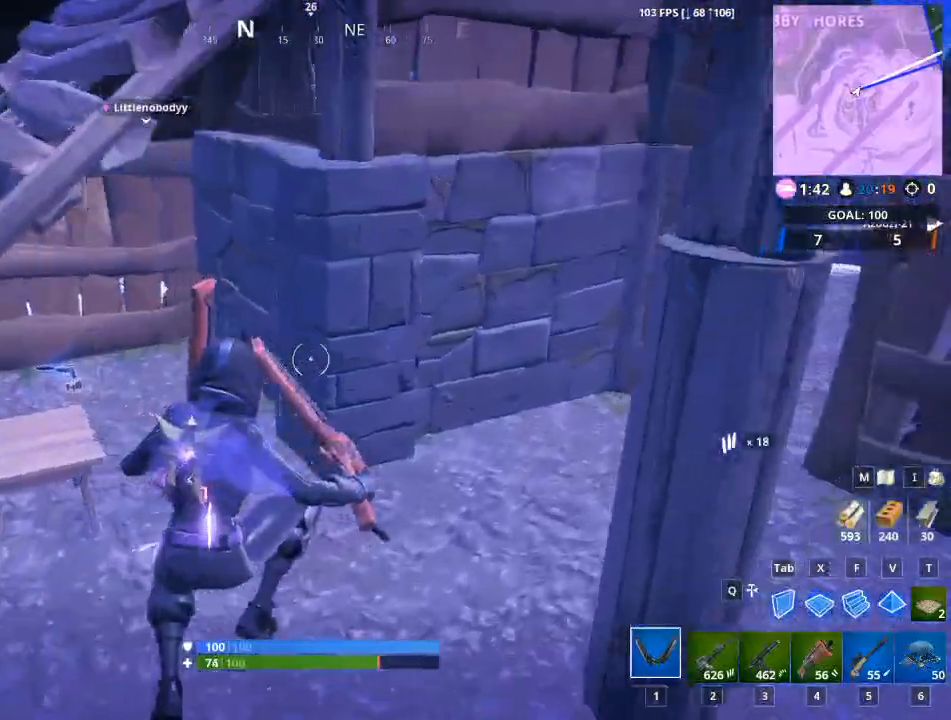
{"keys": ["a", "w"], "mouse": [], "mouse_move": "right", "events": [[50, "a", "down"], [50, "d", "up"]]}
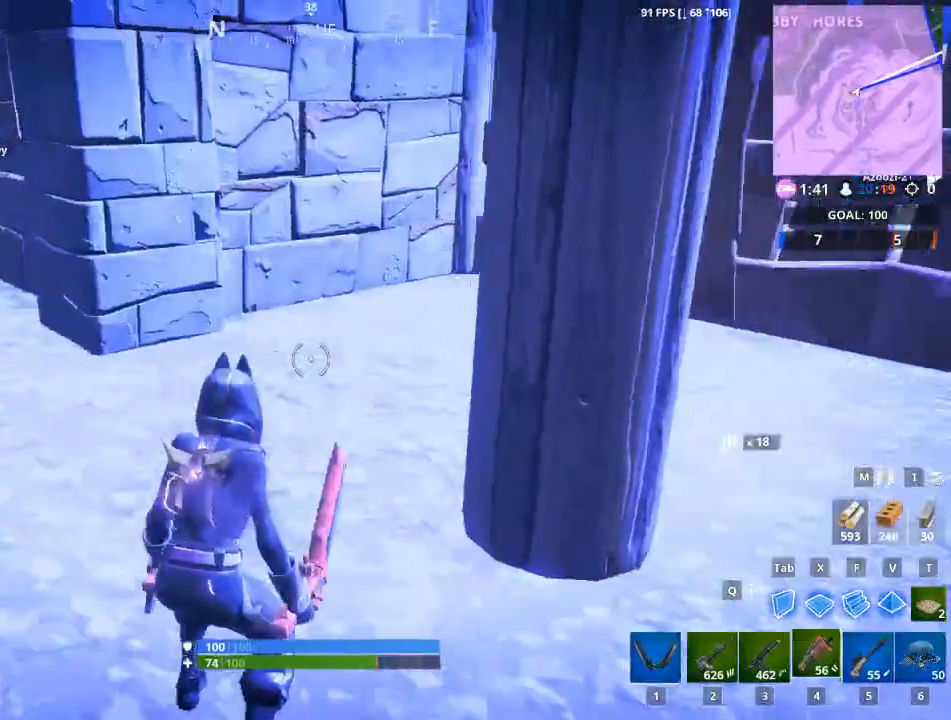
{"keys": ["1", "w"], "mouse": [], "mouse_move": "still", "events": [[133, "a", "up"], [450, "1", "down"]]}
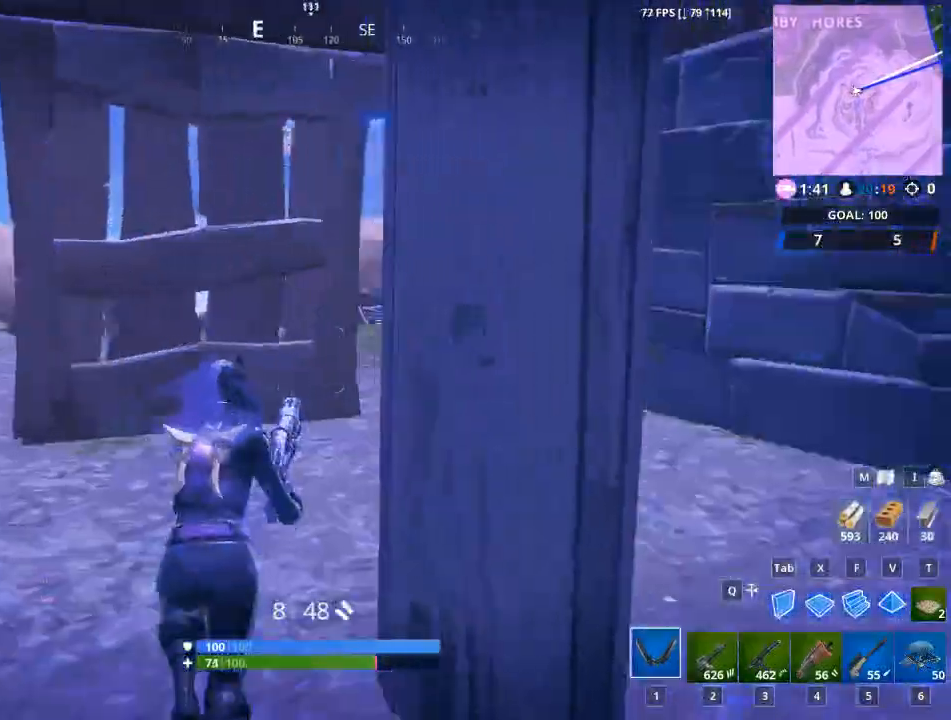
{"keys": ["1", "w"], "mouse": [], "mouse_move": "still", "events": [[100, "1", "up"], [234, "1", "down"]]}
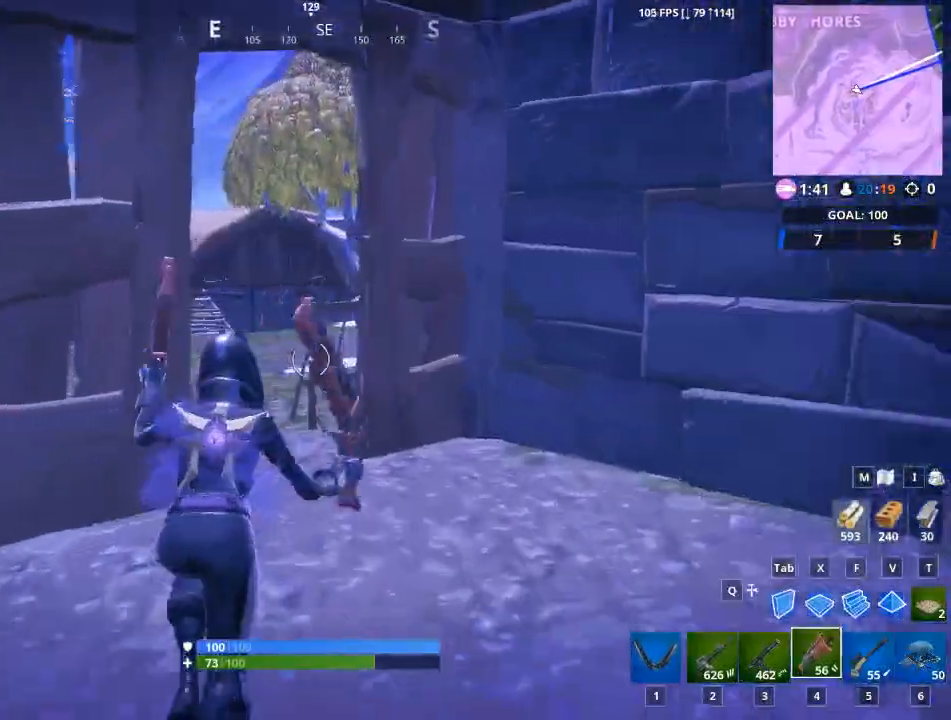
{"keys": ["w"], "mouse": [], "mouse_move": "left", "events": [[116, "1", "up"], [250, "1", "down"], [400, "1", "up"]]}